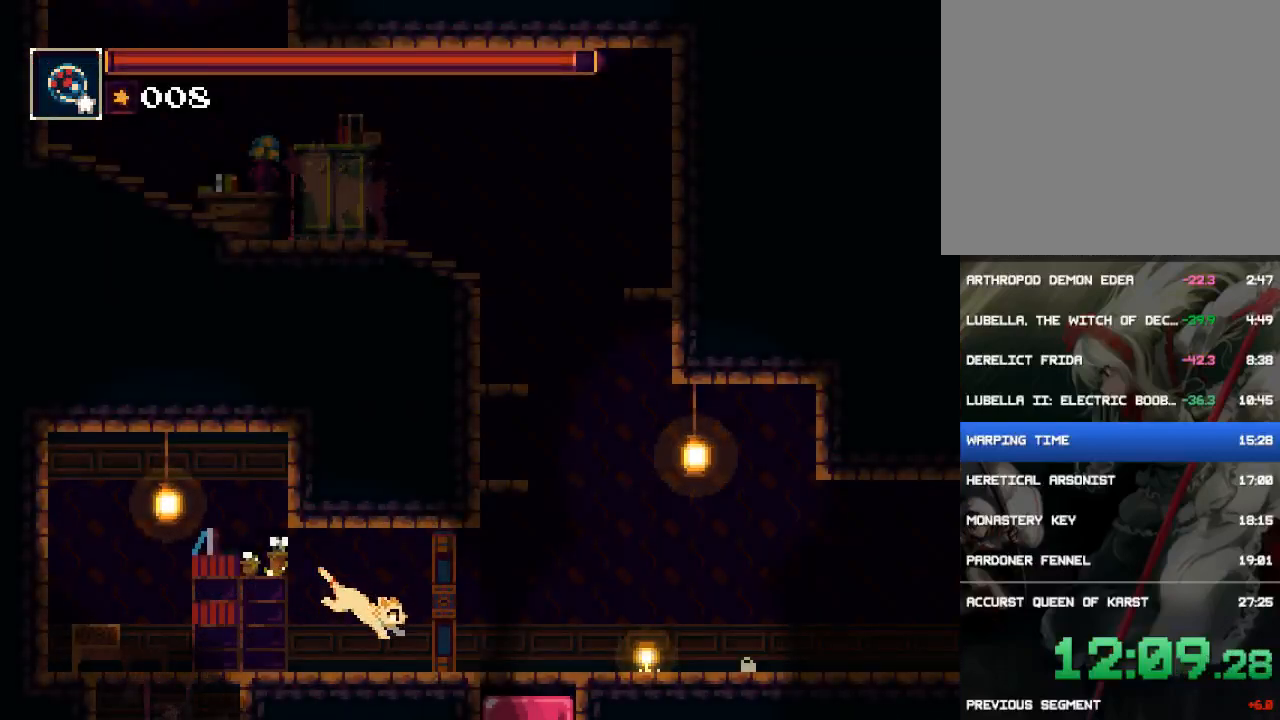
Gameplay with a controller (PlayStation layout); each line is a JSON object with the inputs held at the frame after it. "button_events" lists button changes between this image and that frame as [ms after this image, input, new state], when the widget could be followed in between (sticks are given only as held states). Not read: L3 R1 R3 left_stick right_stick.
{"buttons": ["DPAD_RIGHT"], "button_events": []}
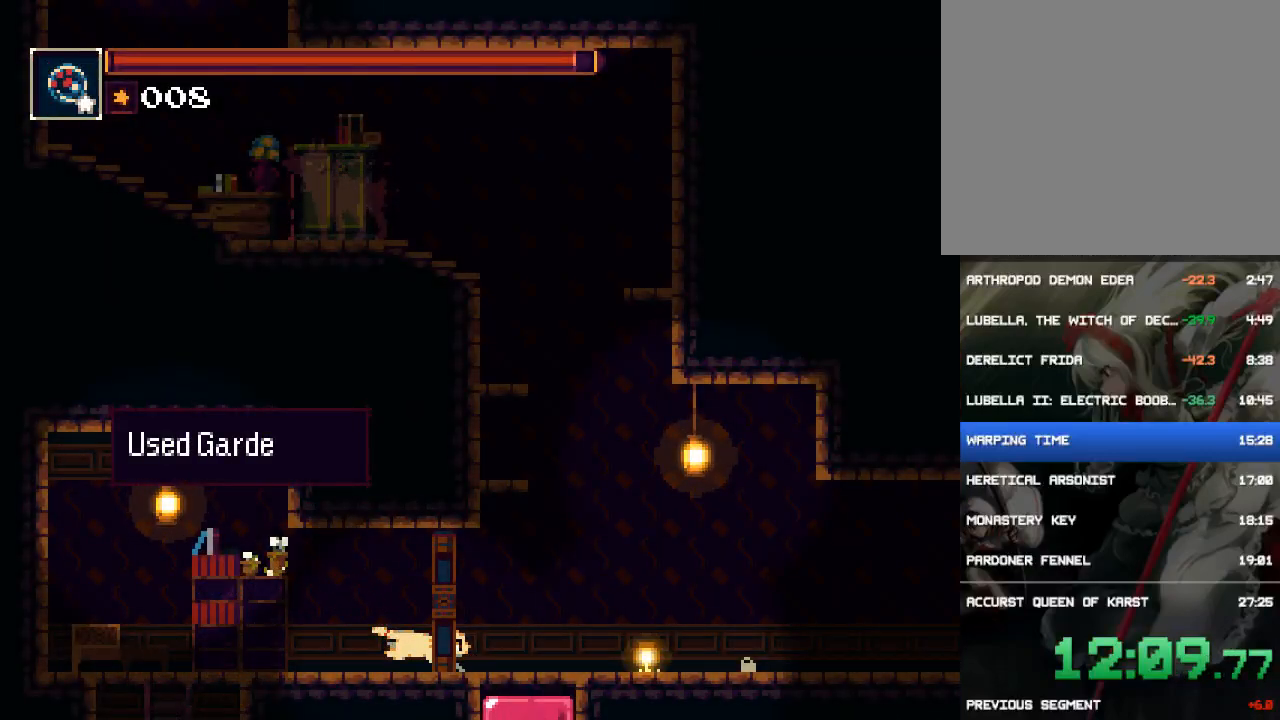
{"buttons": ["DPAD_RIGHT"], "button_events": []}
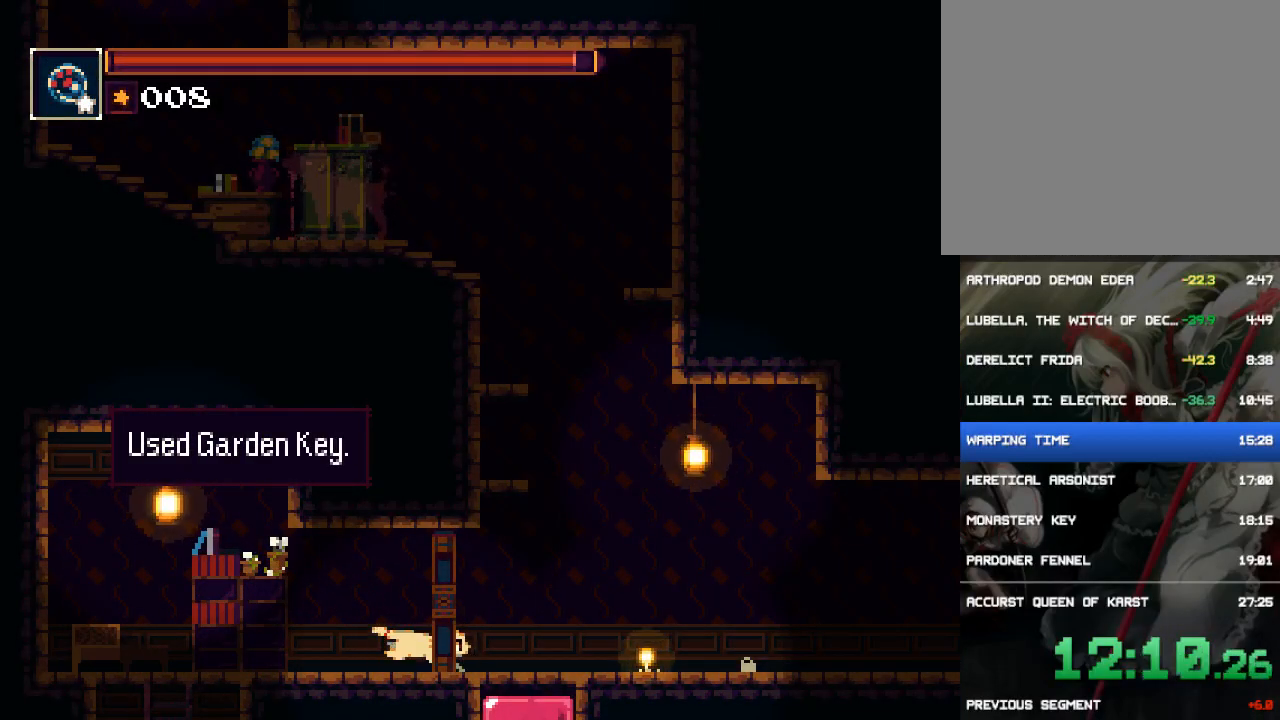
{"buttons": ["CROSS", "SQUARE", "DPAD_RIGHT"], "button_events": [[433, "CROSS", "down"], [500, "SQUARE", "down"]]}
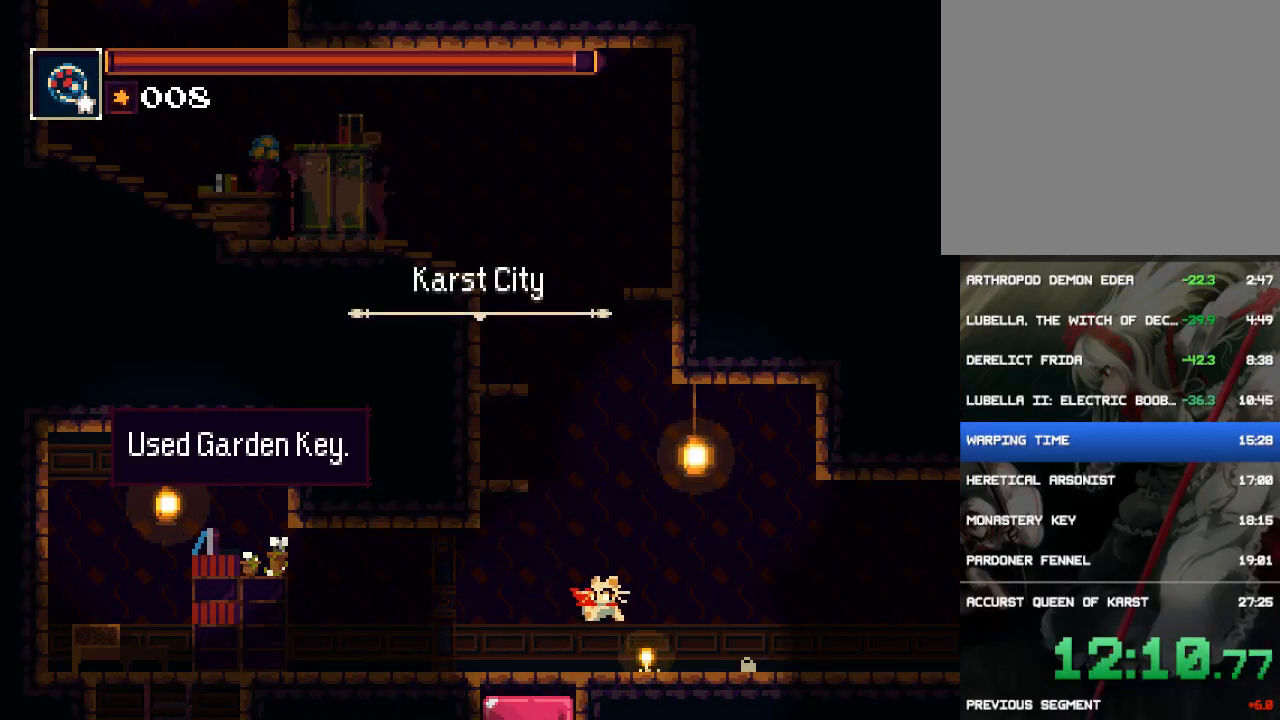
{"buttons": ["DPAD_RIGHT"], "button_events": [[33, "CROSS", "up"], [100, "SQUARE", "up"]]}
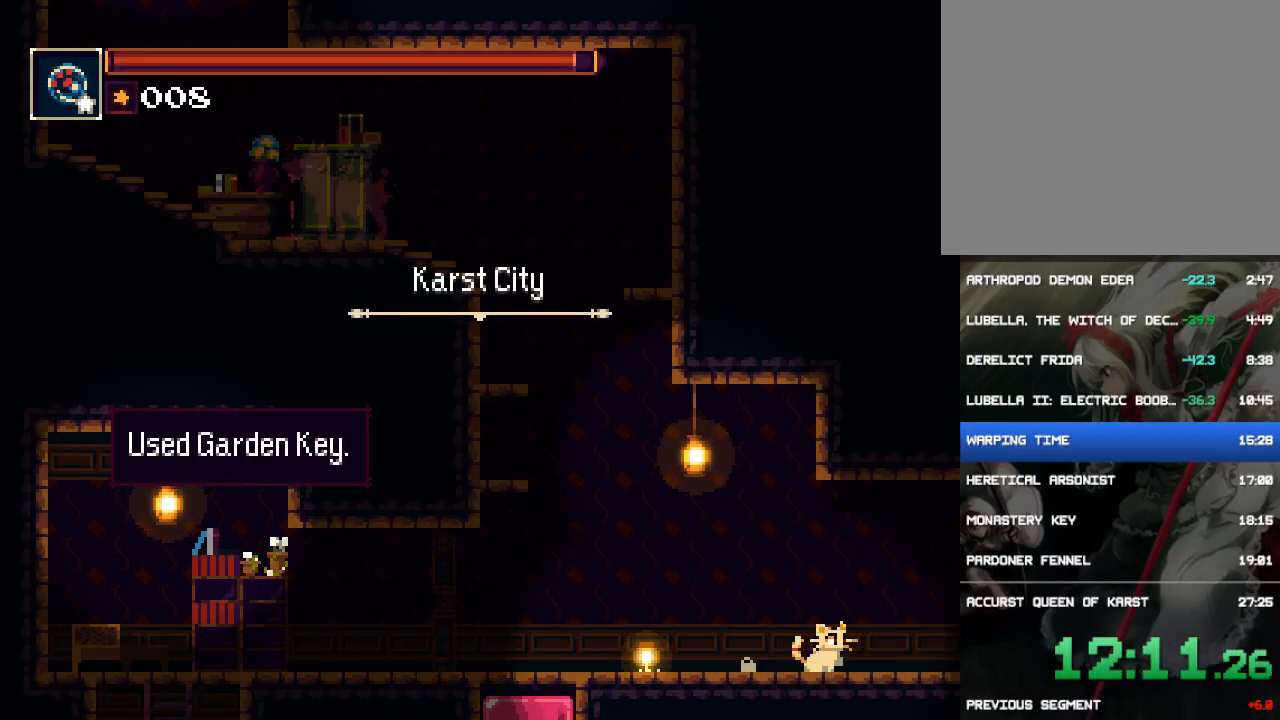
{"buttons": ["DPAD_RIGHT"], "button_events": [[117, "CROSS", "down"], [150, "SQUARE", "down"], [217, "CROSS", "up"], [283, "SQUARE", "up"]]}
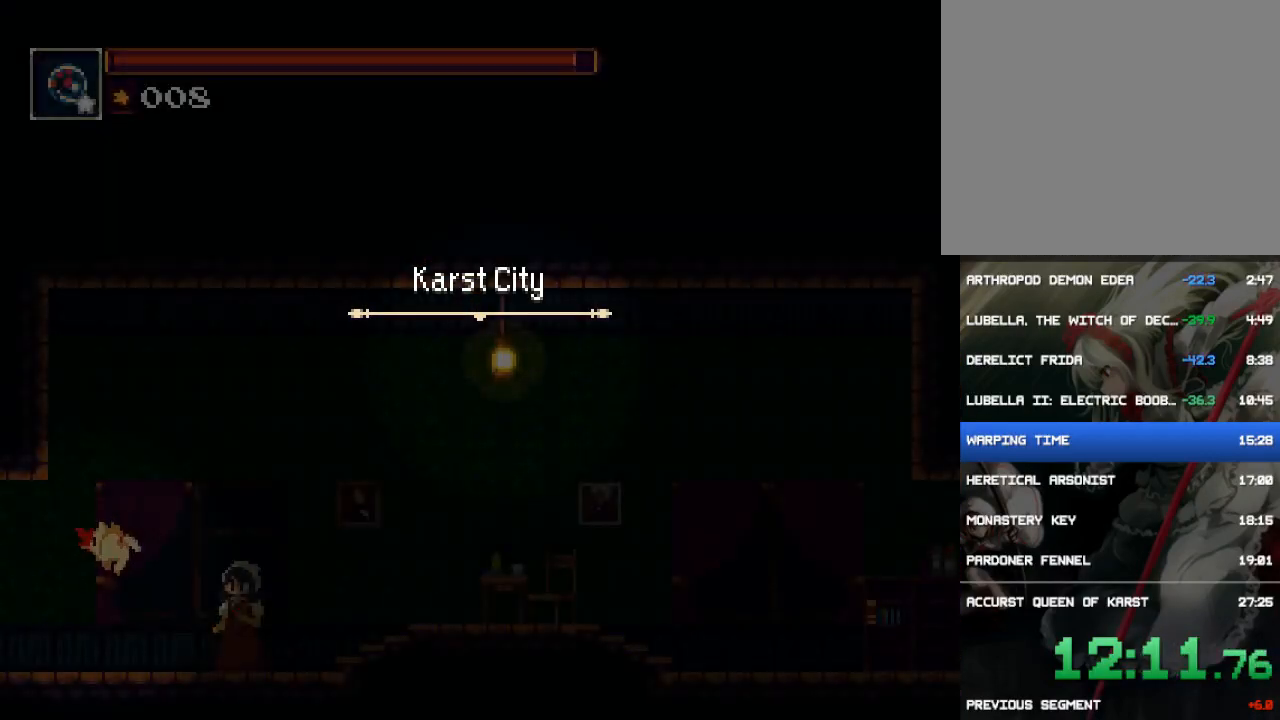
{"buttons": ["DPAD_RIGHT"], "button_events": [[317, "CROSS", "down"], [350, "SQUARE", "down"], [417, "CROSS", "up"], [483, "SQUARE", "up"]]}
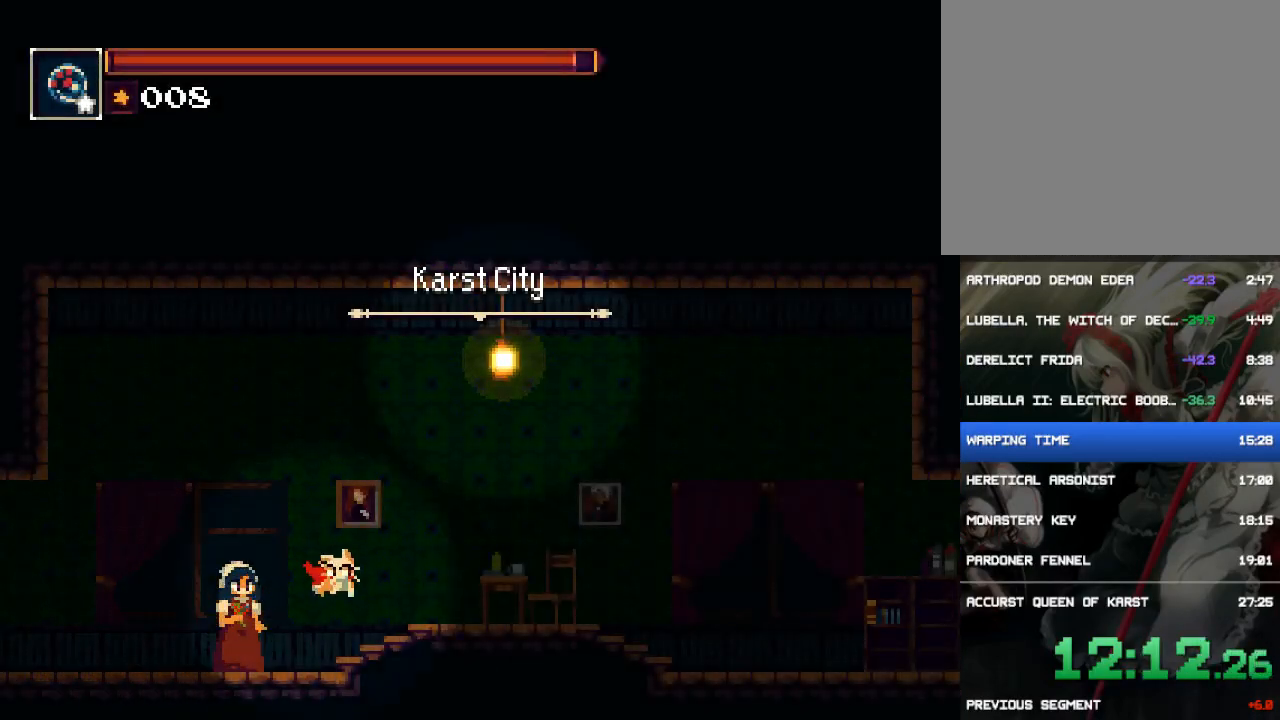
{"buttons": ["SQUARE", "DPAD_RIGHT"], "button_events": [[383, "CROSS", "down"], [417, "SQUARE", "down"], [467, "CROSS", "up"]]}
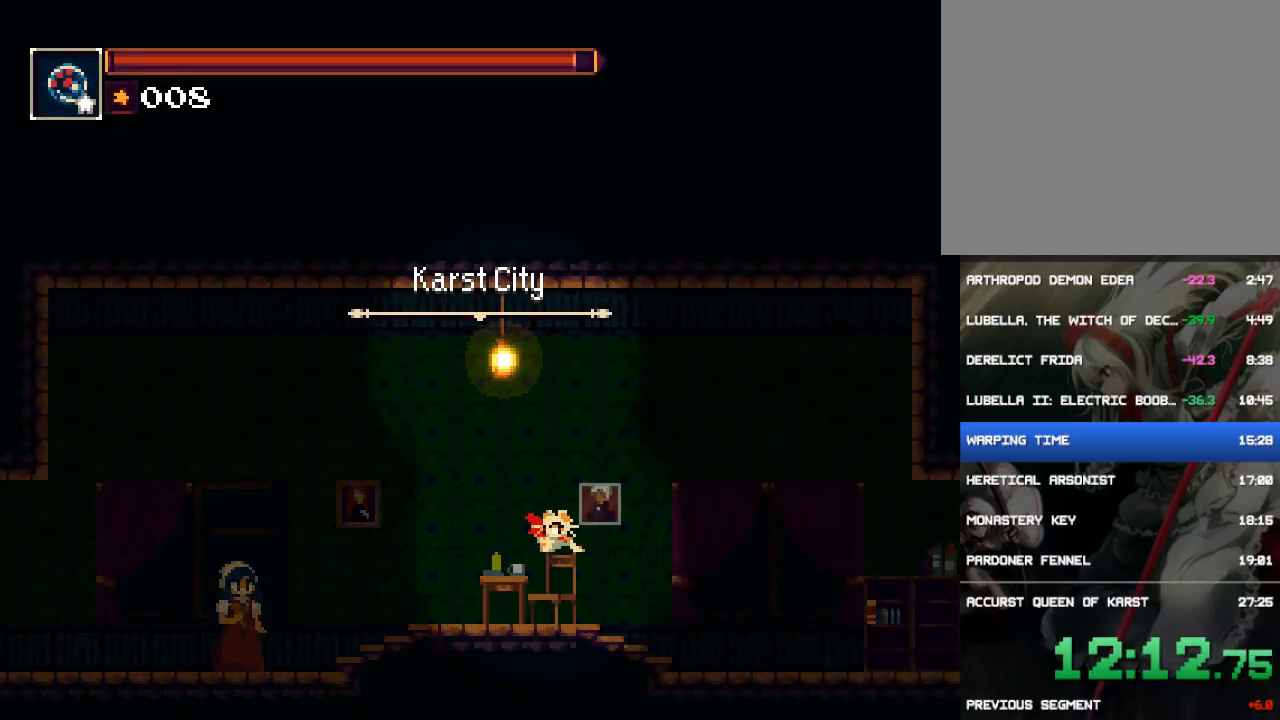
{"buttons": ["DPAD_RIGHT"], "button_events": [[33, "SQUARE", "up"]]}
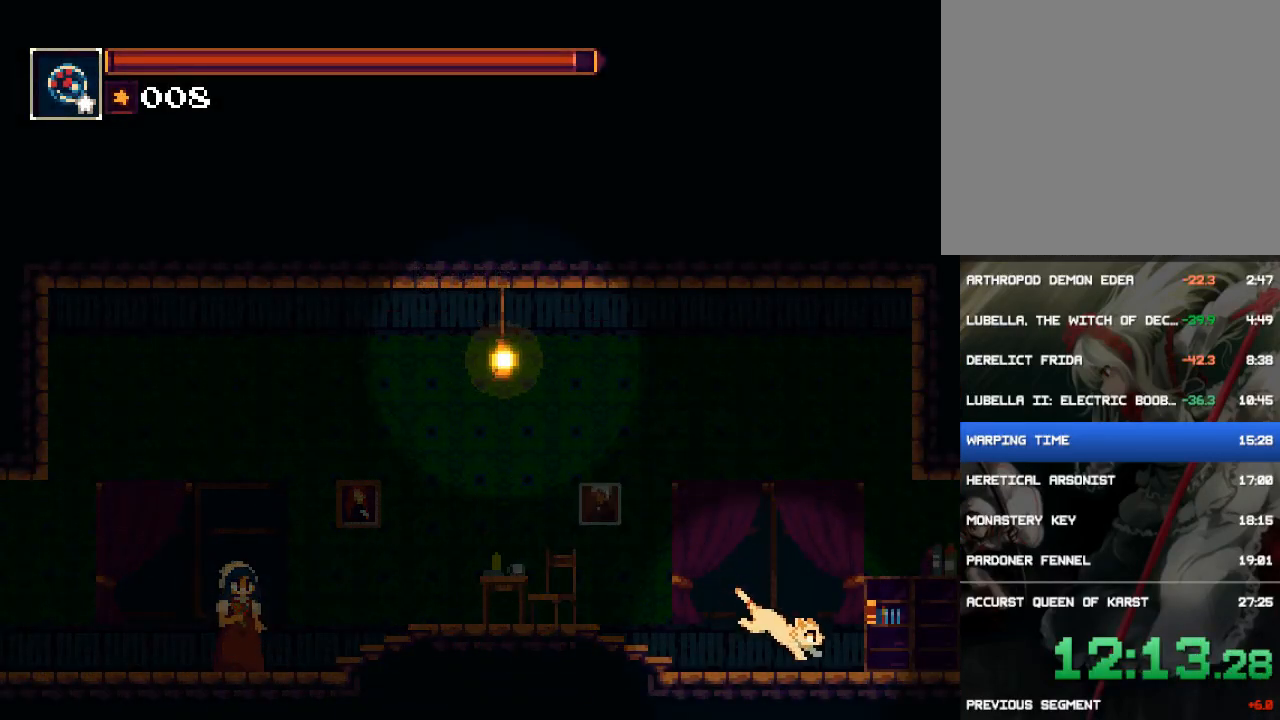
{"buttons": ["DPAD_RIGHT"], "button_events": [[133, "CROSS", "down"], [200, "SQUARE", "down"], [233, "CROSS", "up"], [267, "SQUARE", "up"]]}
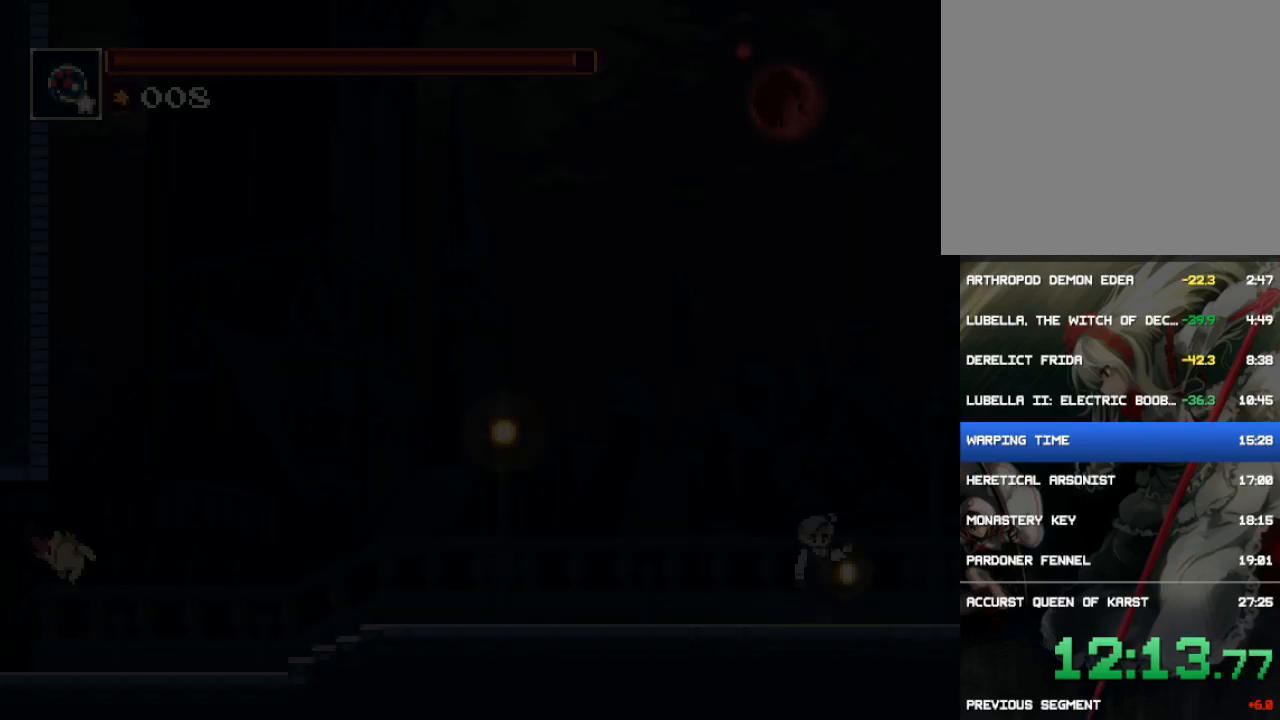
{"buttons": ["DPAD_RIGHT"], "button_events": [[300, "CROSS", "down"], [333, "SQUARE", "down"], [367, "CROSS", "up"], [433, "SQUARE", "up"]]}
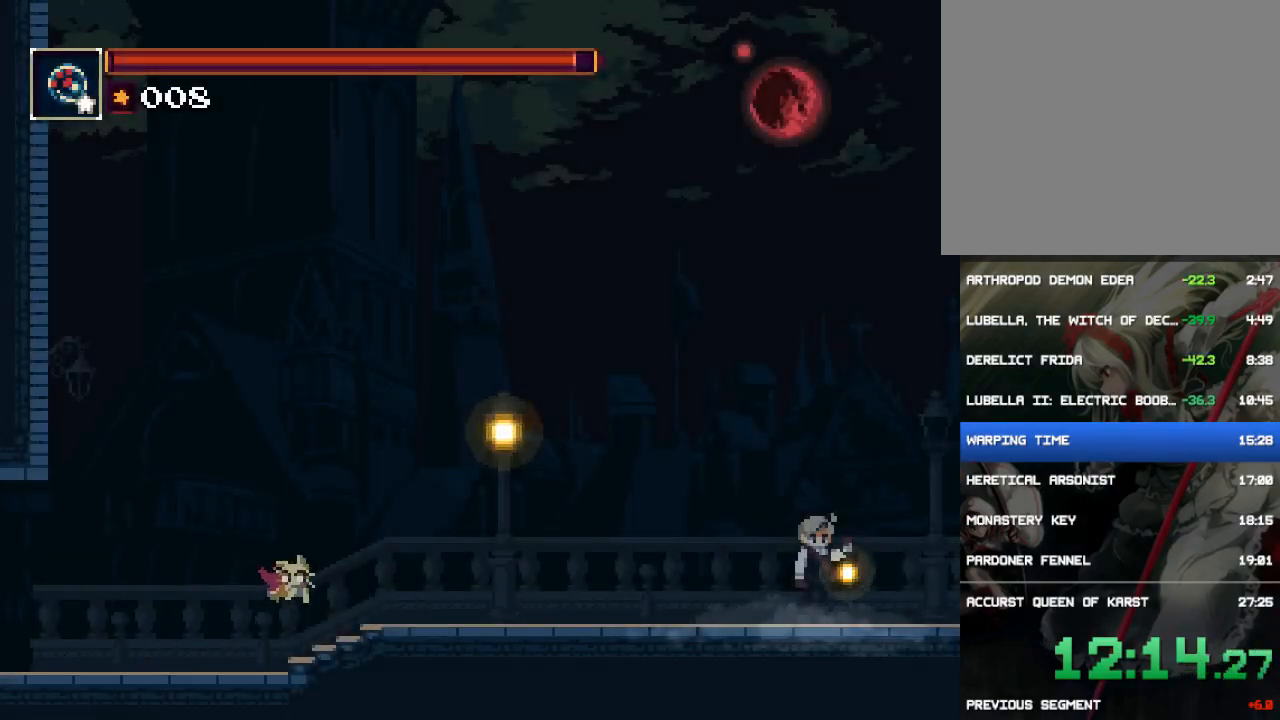
{"buttons": ["DPAD_RIGHT"], "button_events": [[317, "CROSS", "down"], [417, "CROSS", "up"], [417, "SQUARE", "down"], [483, "SQUARE", "up"]]}
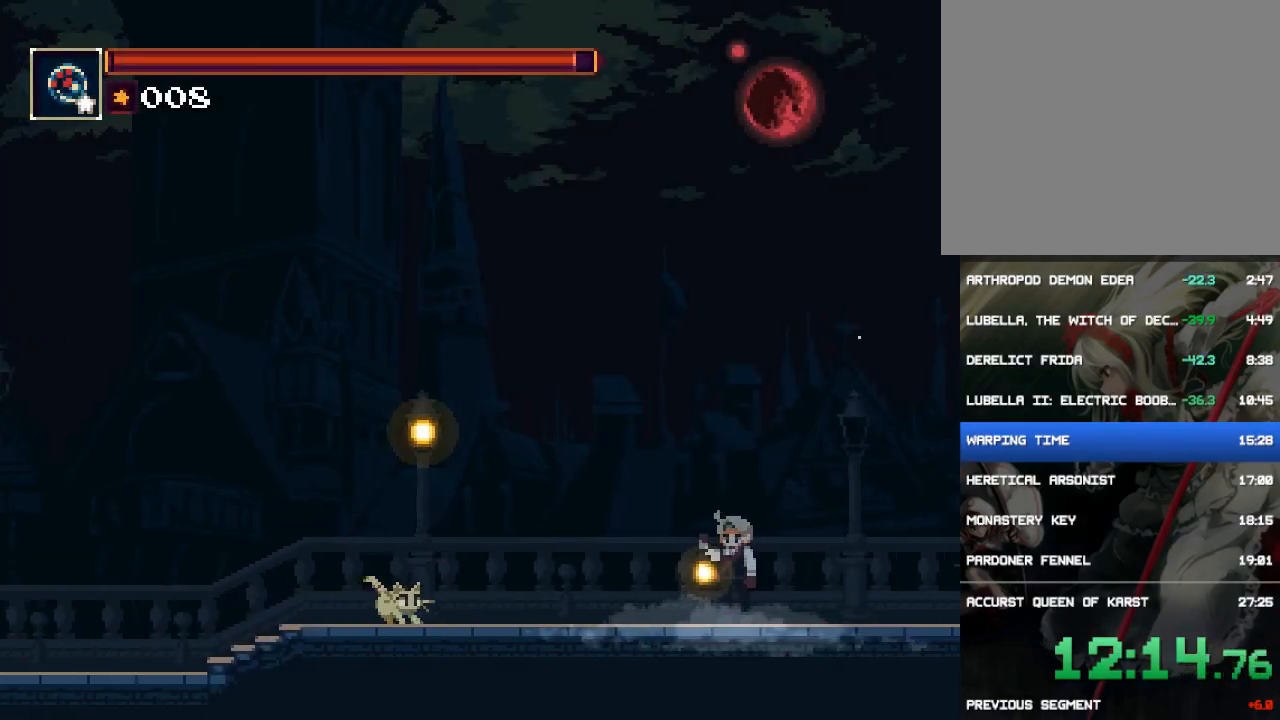
{"buttons": ["DPAD_RIGHT"], "button_events": []}
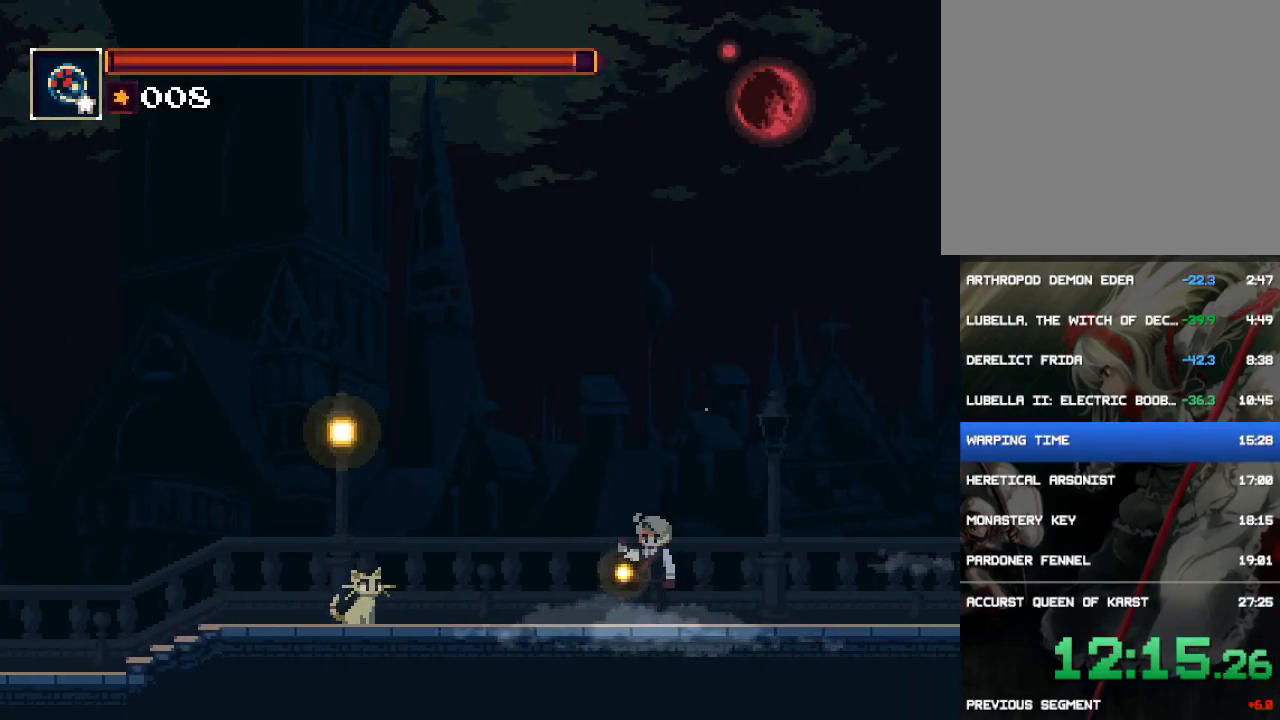
{"buttons": ["DPAD_RIGHT"], "button_events": [[17, "CROSS", "down"], [83, "CROSS", "up"]]}
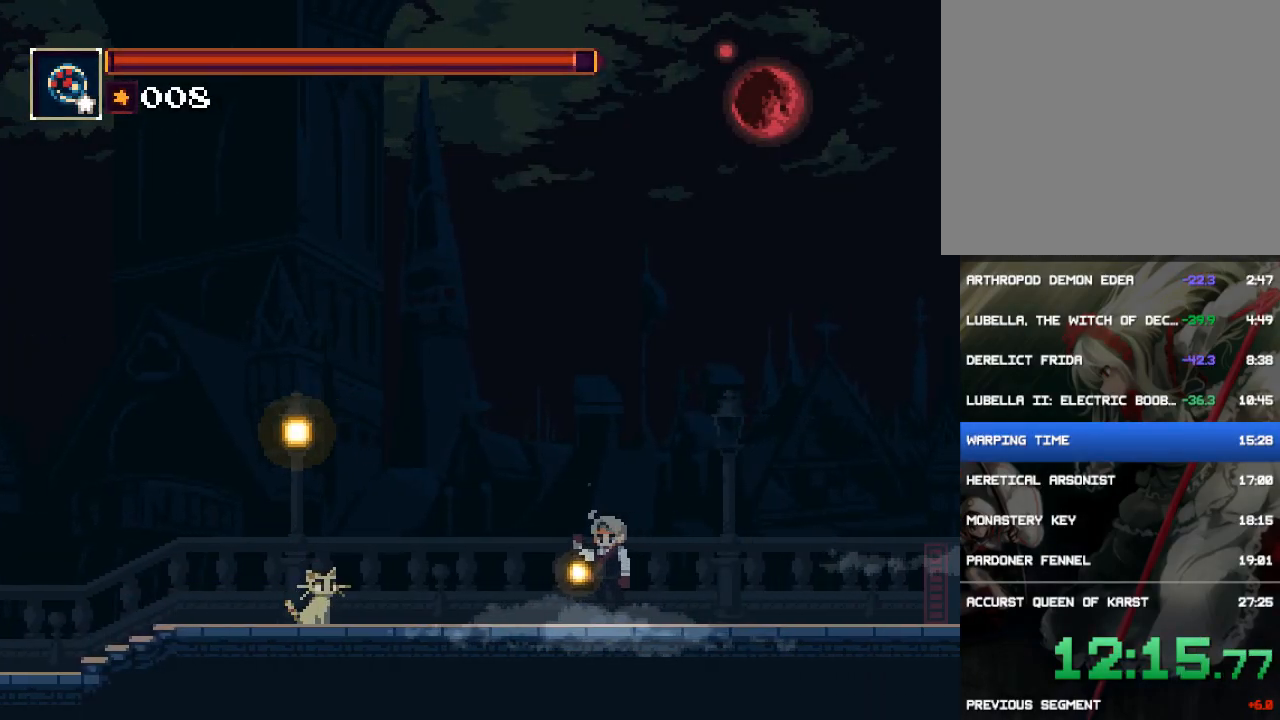
{"buttons": ["CROSS", "DPAD_RIGHT"], "button_events": [[83, "CROSS", "down"], [100, "CROSS", "up"], [183, "CROSS", "down"], [217, "CROSS", "up"], [267, "CROSS", "down"], [300, "CROSS", "up"], [400, "CROSS", "down"], [433, "CROSS", "up"], [500, "CROSS", "down"]]}
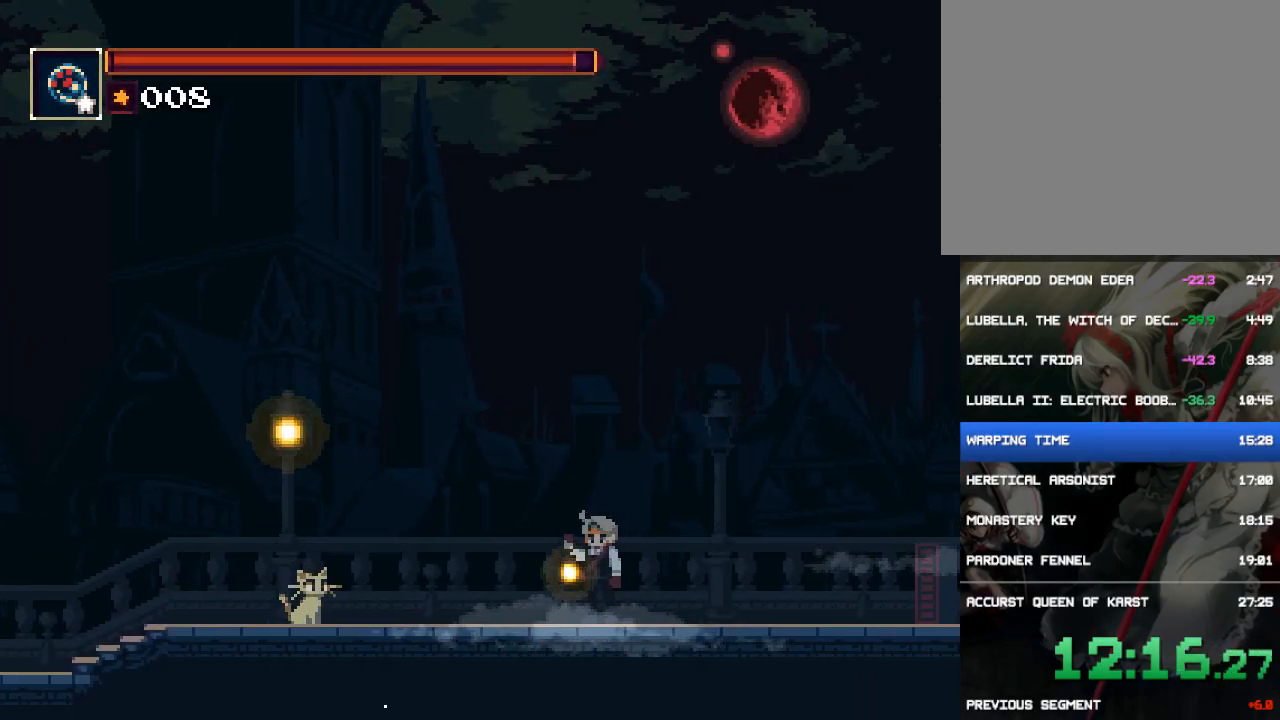
{"buttons": ["CROSS", "DPAD_RIGHT"], "button_events": [[33, "CROSS", "up"], [100, "CROSS", "down"], [133, "CROSS", "up"], [200, "CROSS", "down"], [233, "CROSS", "up"], [300, "CROSS", "down"], [367, "CROSS", "up"], [400, "CROSS", "down"], [467, "CROSS", "up"], [500, "CROSS", "down"]]}
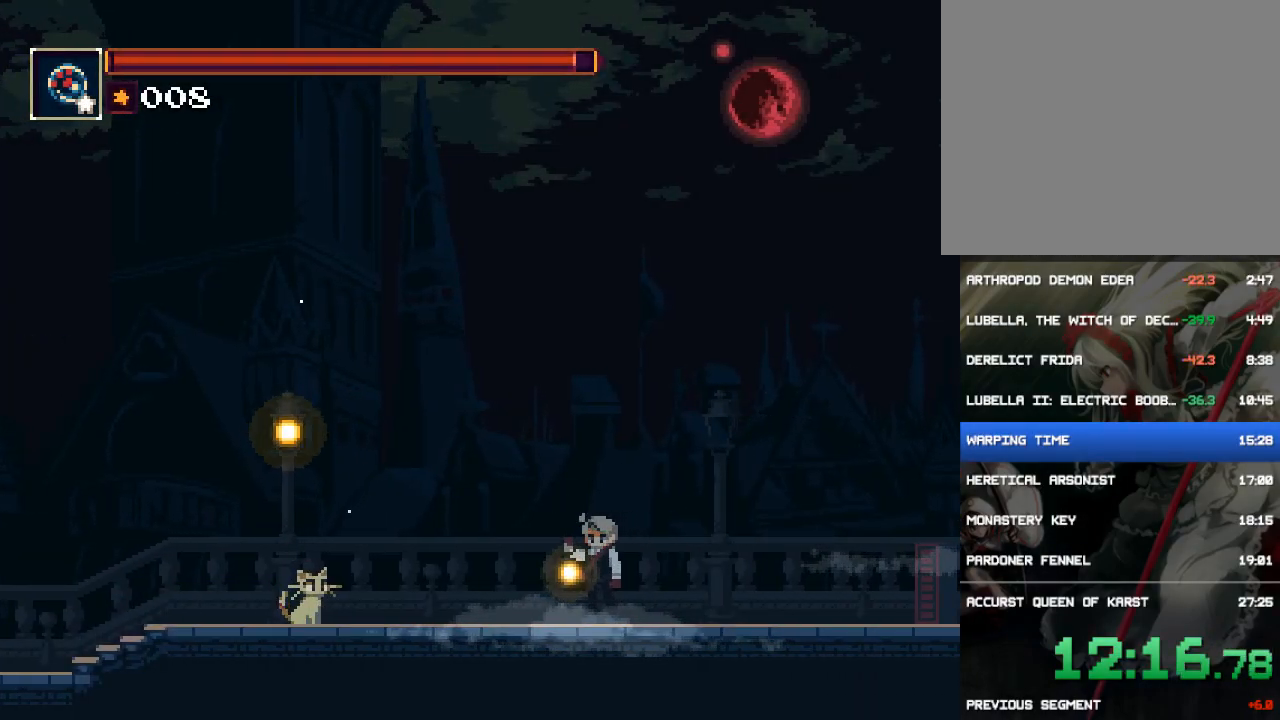
{"buttons": ["CROSS", "DPAD_RIGHT"], "button_events": [[67, "CROSS", "up"], [333, "CROSS", "down"], [400, "CROSS", "up"], [467, "CROSS", "down"]]}
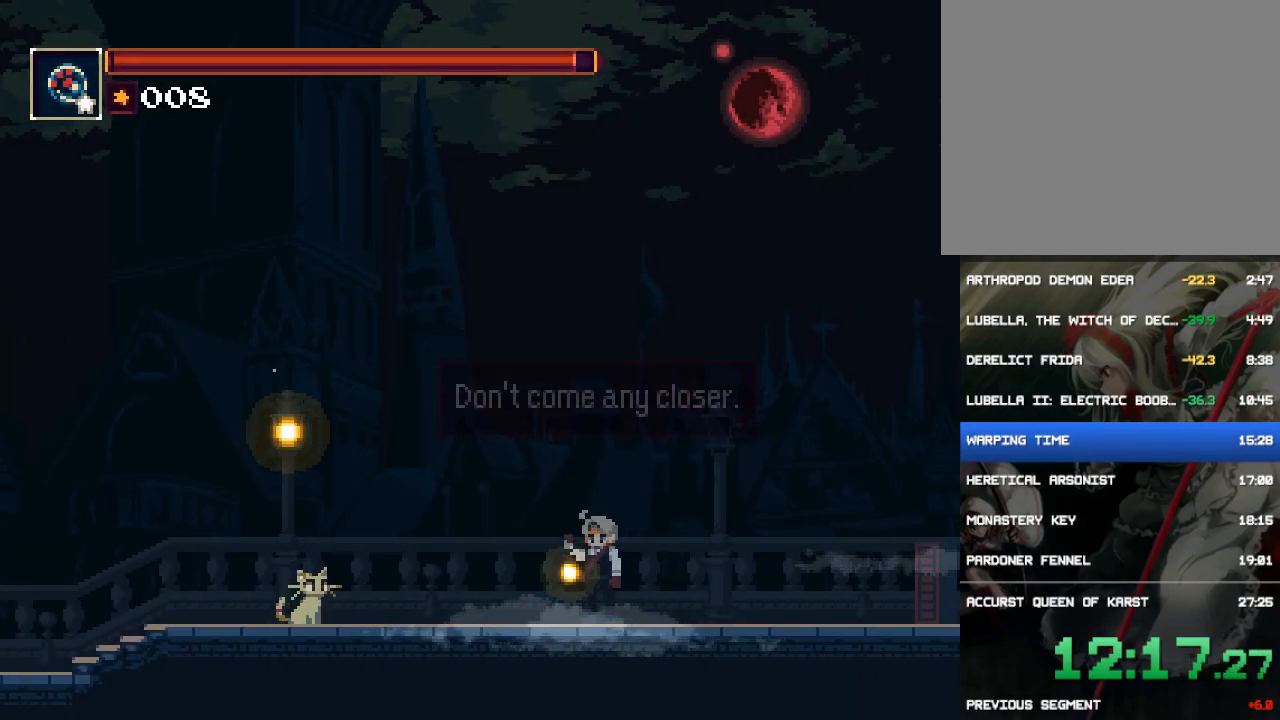
{"buttons": ["DPAD_RIGHT"], "button_events": [[67, "CROSS", "up"]]}
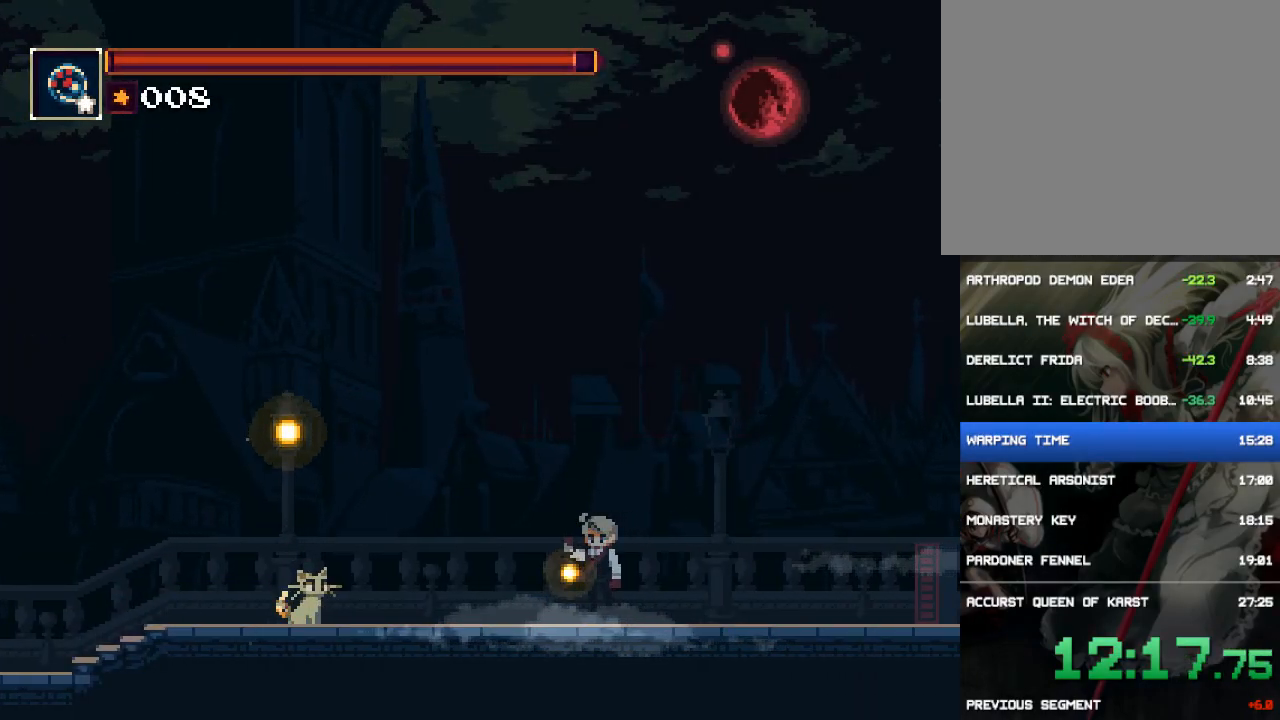
{"buttons": ["DPAD_RIGHT"], "button_events": [[17, "CROSS", "down"], [50, "CROSS", "up"], [117, "CROSS", "down"], [150, "CROSS", "up"], [217, "CROSS", "down"], [250, "CROSS", "up"], [317, "CROSS", "down"], [350, "CROSS", "up"], [417, "CROSS", "down"], [483, "CROSS", "up"]]}
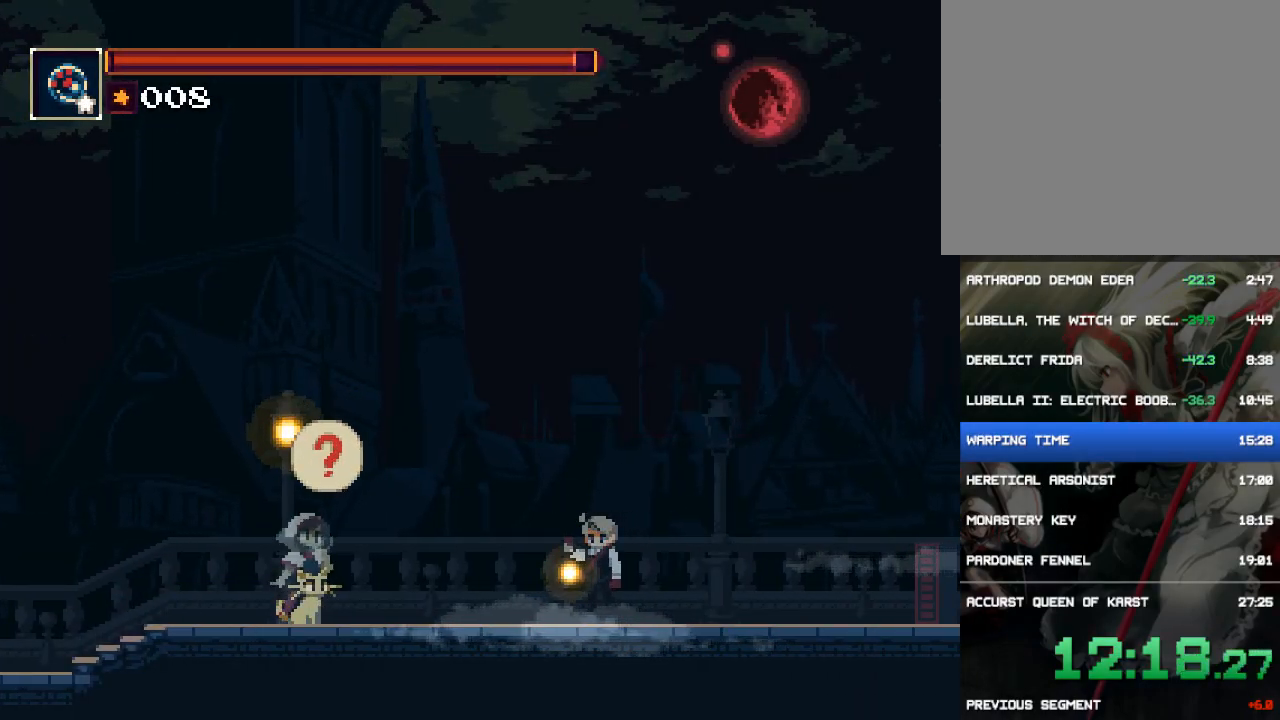
{"buttons": ["CROSS", "DPAD_RIGHT"], "button_events": [[17, "CROSS", "down"], [83, "CROSS", "up"], [150, "CROSS", "down"], [183, "CROSS", "up"], [250, "CROSS", "down"], [317, "CROSS", "up"], [350, "CROSS", "down"], [417, "CROSS", "up"], [483, "CROSS", "down"]]}
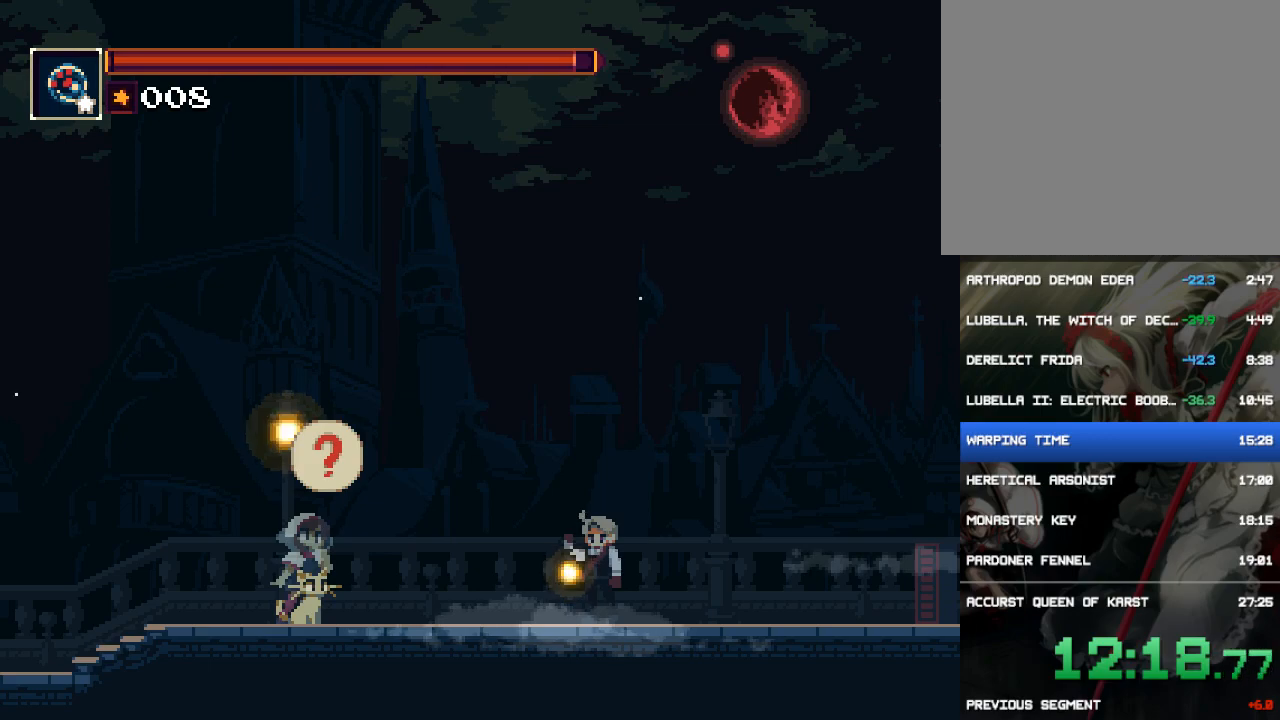
{"buttons": ["CROSS", "DPAD_RIGHT"], "button_events": [[17, "CROSS", "up"], [83, "CROSS", "down"], [117, "CROSS", "up"], [183, "CROSS", "down"], [250, "CROSS", "up"], [283, "CROSS", "down"], [350, "CROSS", "up"], [417, "CROSS", "down"], [450, "CROSS", "up"], [500, "CROSS", "down"]]}
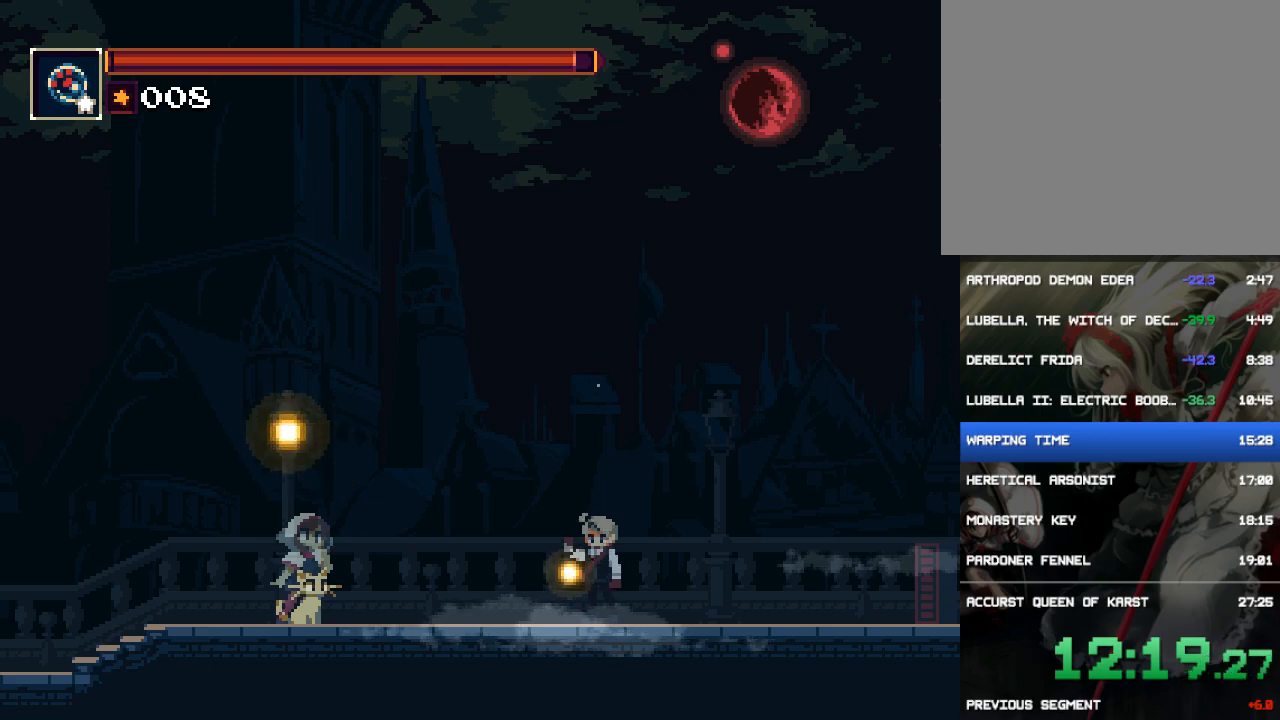
{"buttons": ["CROSS", "DPAD_RIGHT"], "button_events": [[33, "CROSS", "up"], [100, "CROSS", "down"], [133, "CROSS", "up"], [200, "CROSS", "down"], [233, "CROSS", "up"], [300, "CROSS", "down"], [333, "CROSS", "up"], [400, "CROSS", "down"], [433, "CROSS", "up"], [500, "CROSS", "down"]]}
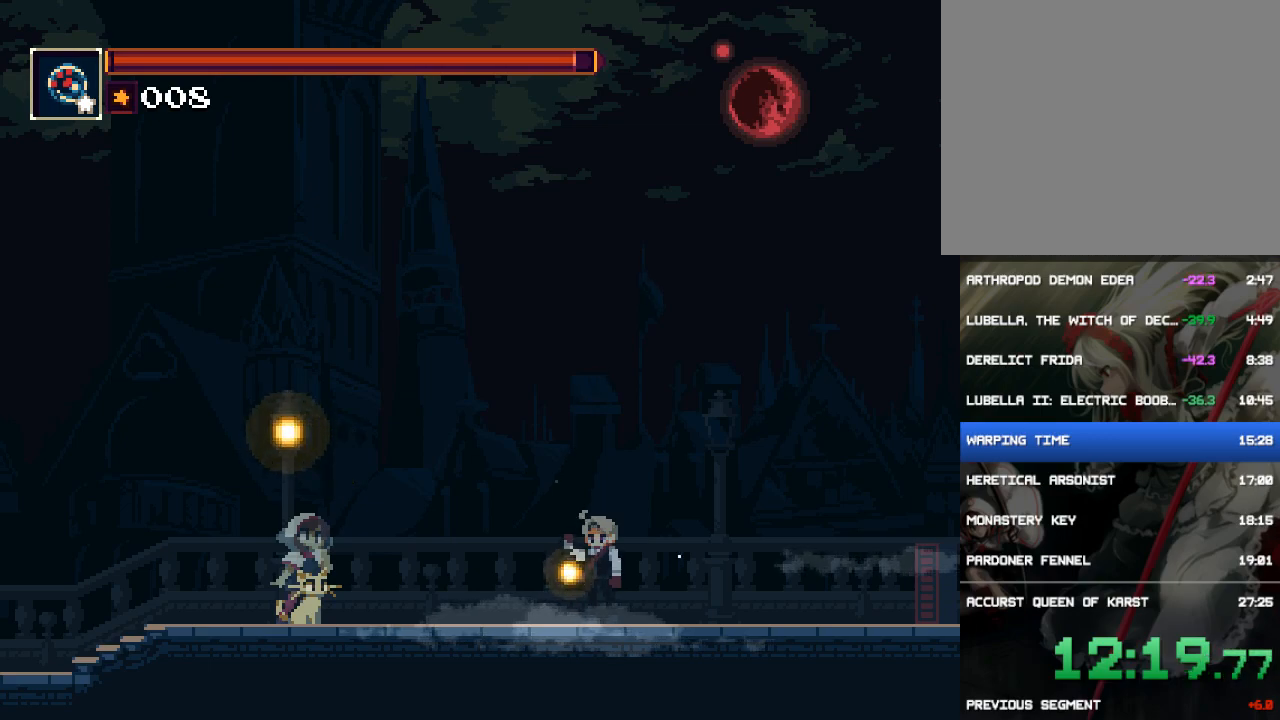
{"buttons": ["CROSS", "DPAD_RIGHT"], "button_events": [[33, "CROSS", "up"], [100, "CROSS", "down"], [133, "CROSS", "up"], [167, "CROSS", "down"], [267, "CROSS", "up"], [300, "CROSS", "down"], [367, "CROSS", "up"], [400, "CROSS", "down"], [467, "CROSS", "up"], [500, "CROSS", "down"]]}
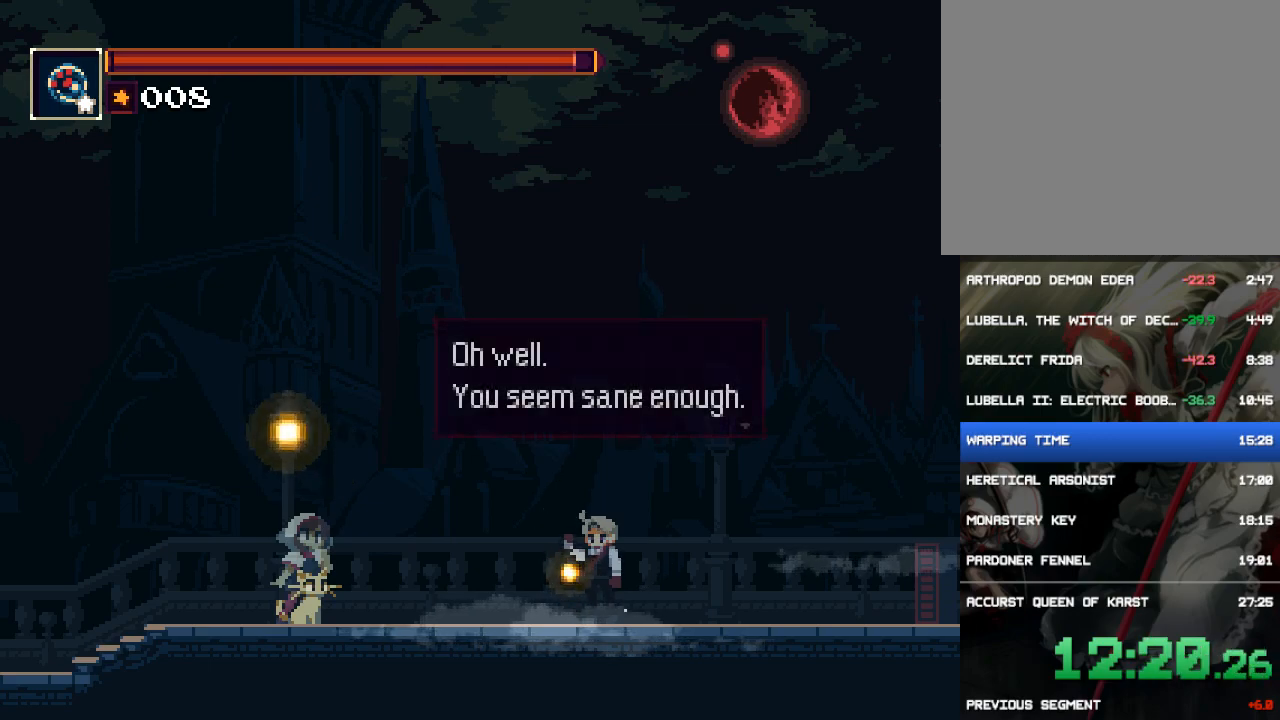
{"buttons": ["DPAD_RIGHT"], "button_events": [[33, "CROSS", "up"], [100, "CROSS", "down"], [367, "CROSS", "up"]]}
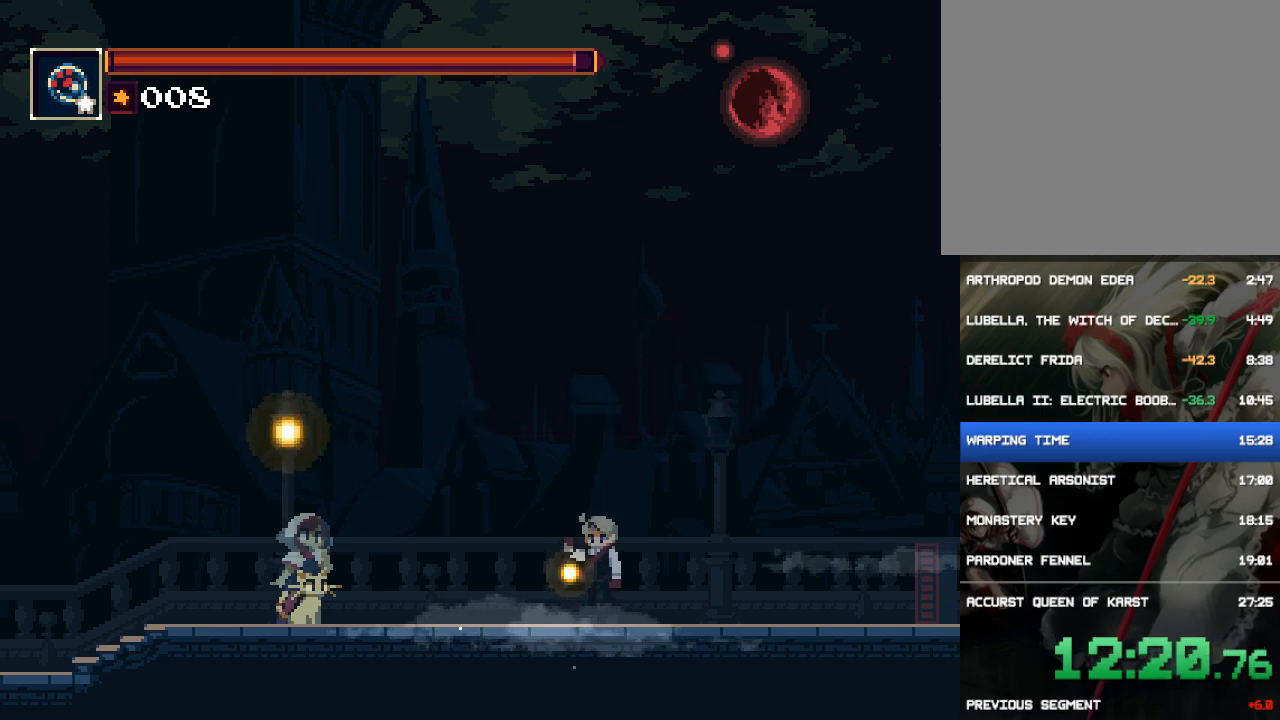
{"buttons": ["DPAD_RIGHT"], "button_events": [[317, "CROSS", "down"], [383, "CROSS", "up"]]}
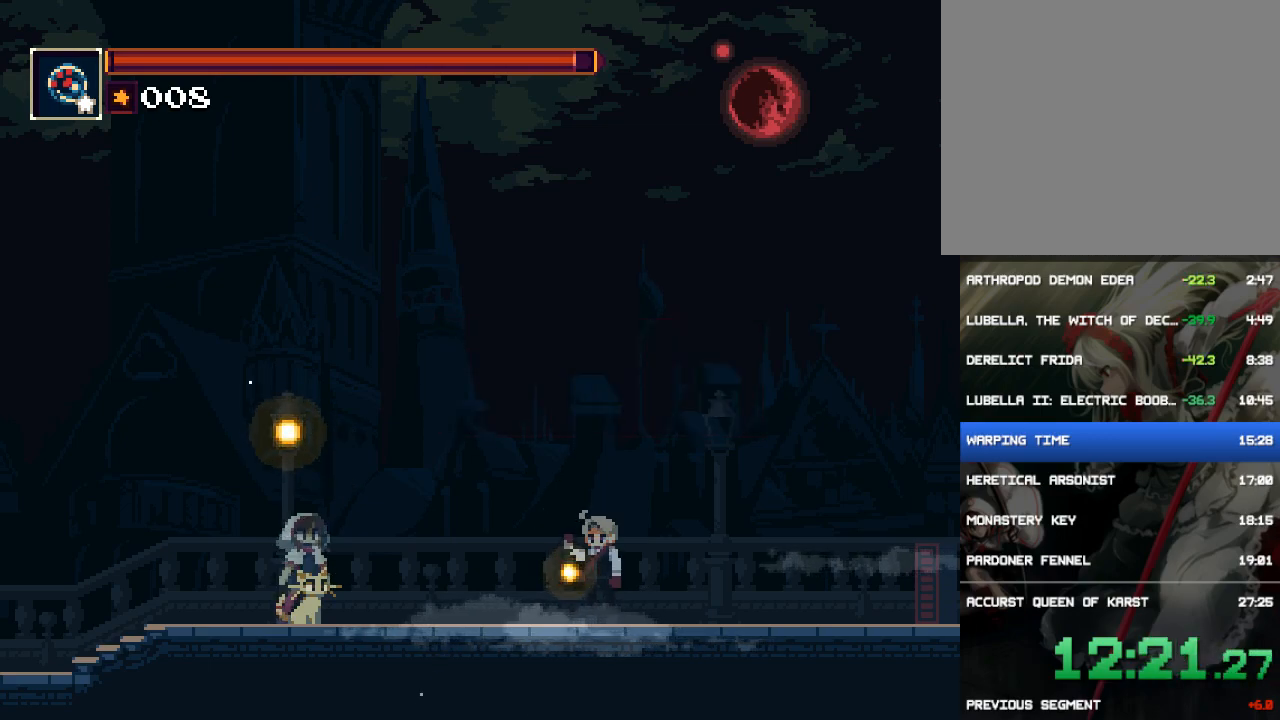
{"buttons": ["DPAD_RIGHT"], "button_events": [[383, "CROSS", "down"], [450, "CROSS", "up"]]}
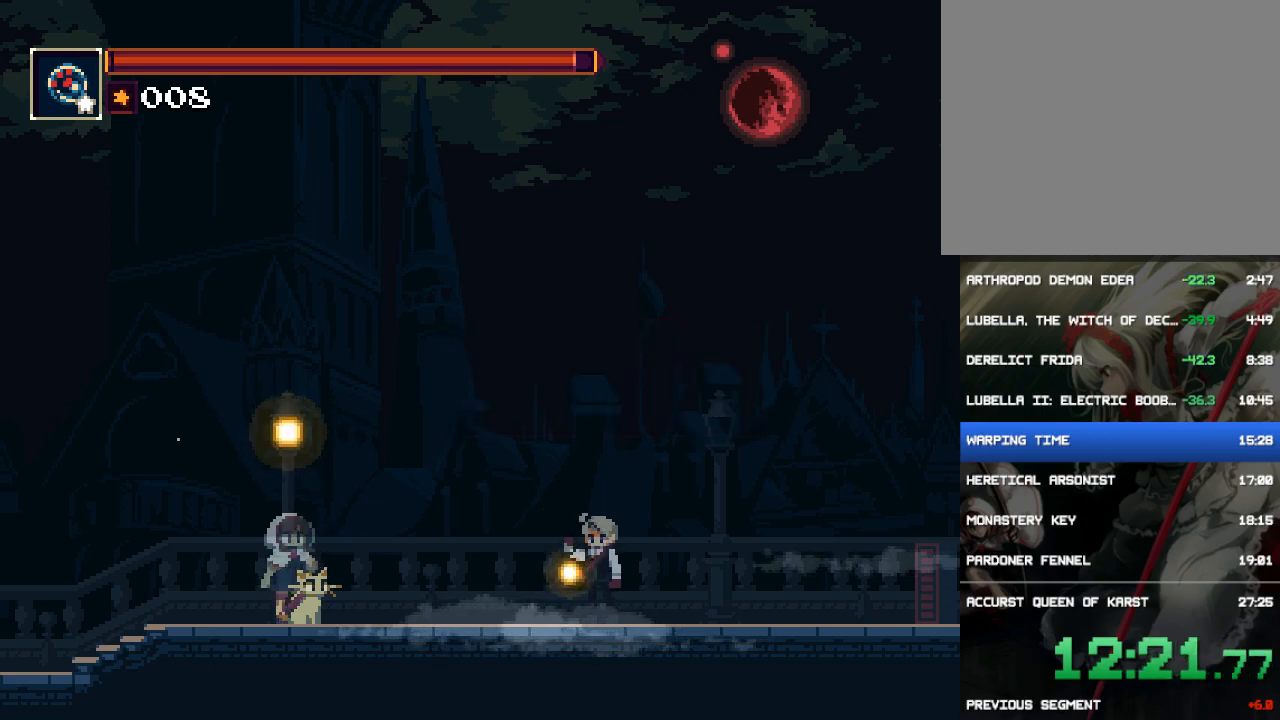
{"buttons": ["CROSS", "DPAD_RIGHT"], "button_events": [[17, "CROSS", "down"], [50, "CROSS", "up"], [117, "CROSS", "down"], [183, "CROSS", "up"], [250, "CROSS", "down"], [283, "CROSS", "up"], [350, "CROSS", "down"], [383, "CROSS", "up"], [483, "CROSS", "down"]]}
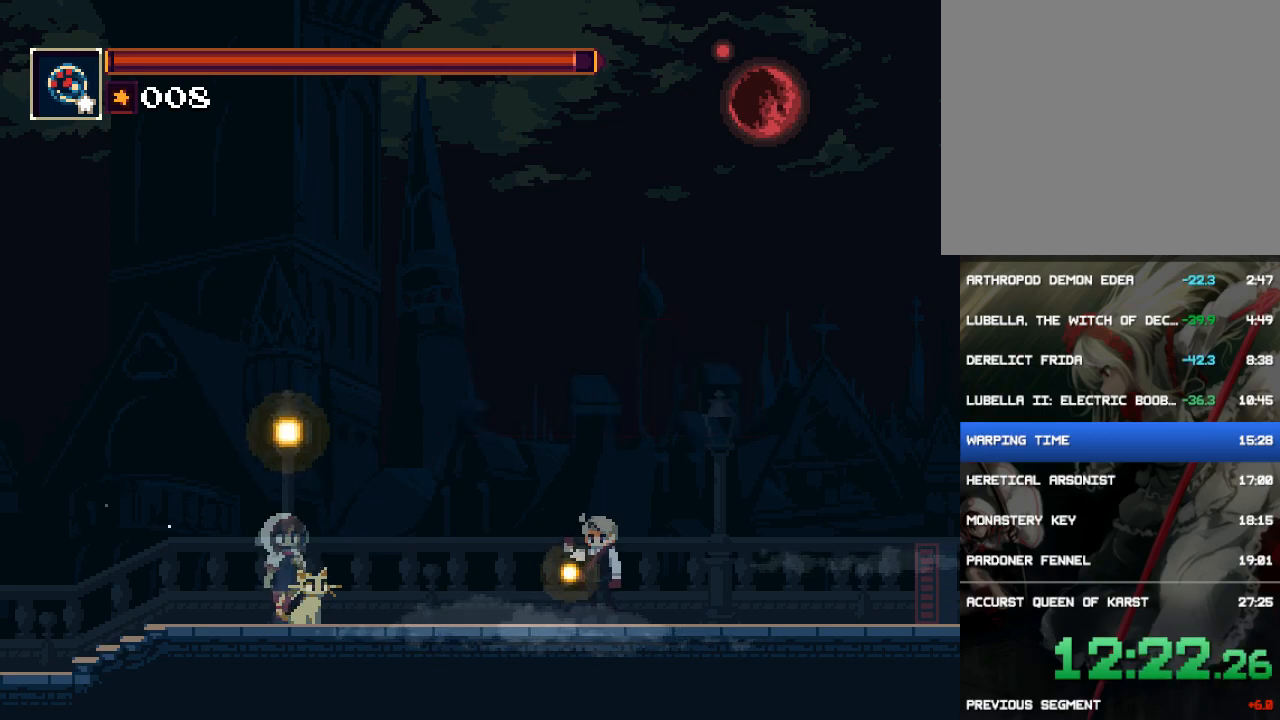
{"buttons": ["CROSS", "DPAD_RIGHT"], "button_events": [[17, "CROSS", "up"], [83, "CROSS", "down"], [150, "CROSS", "up"], [183, "CROSS", "down"], [250, "CROSS", "up"], [317, "CROSS", "down"], [350, "CROSS", "up"], [400, "CROSS", "down"], [433, "CROSS", "up"], [500, "CROSS", "down"]]}
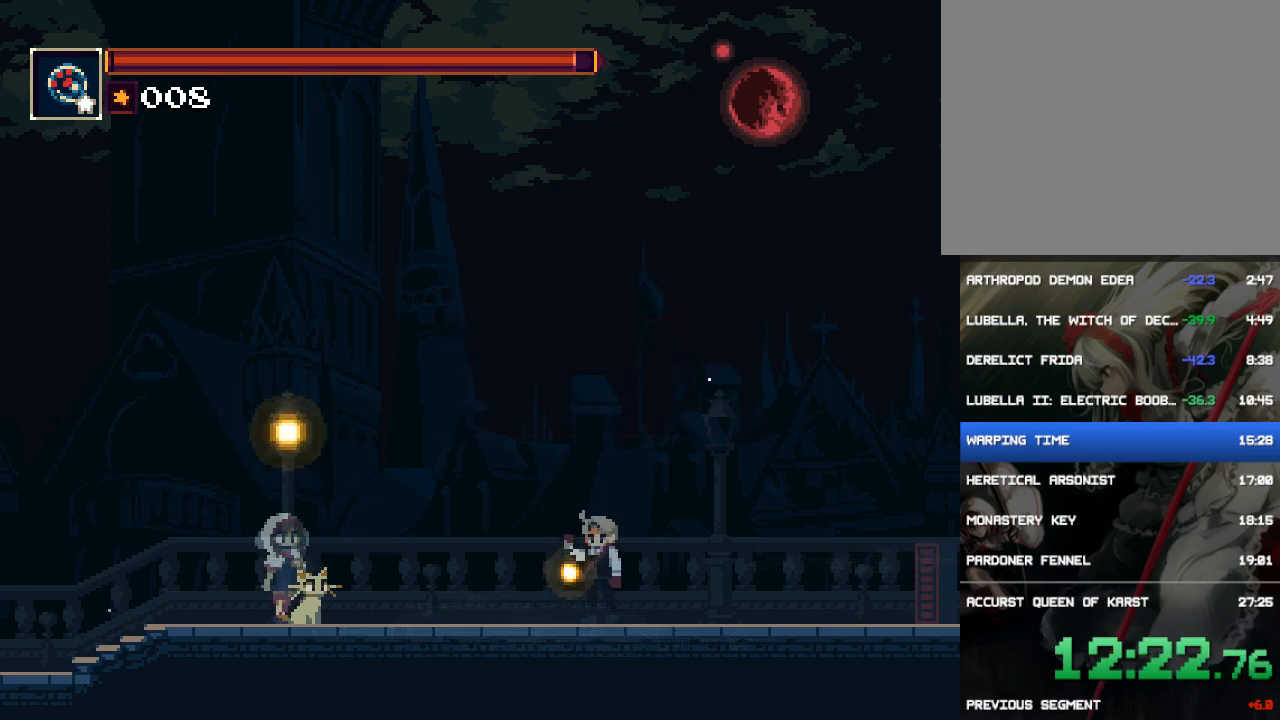
{"buttons": ["DPAD_RIGHT"], "button_events": [[67, "CROSS", "up"], [100, "CROSS", "down"], [133, "CROSS", "up"], [233, "CROSS", "down"], [267, "CROSS", "up"], [333, "CROSS", "down"], [400, "CROSS", "up"], [433, "CROSS", "down"], [500, "CROSS", "up"]]}
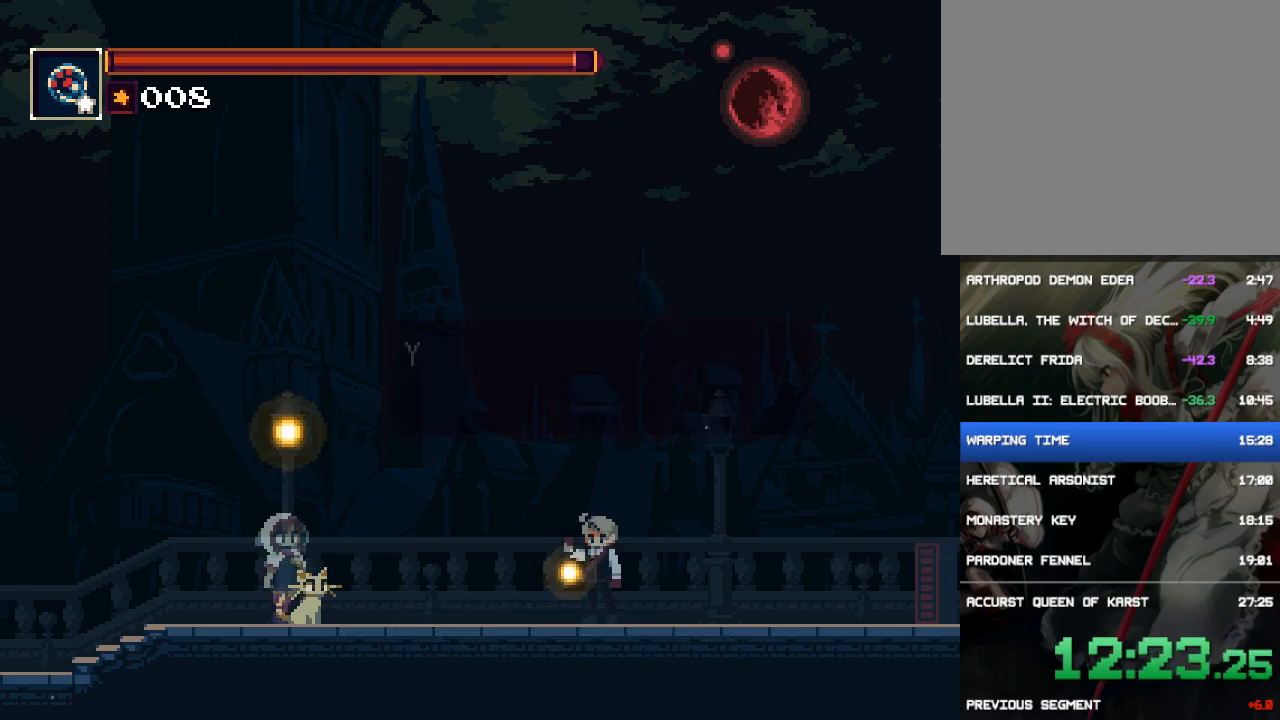
{"buttons": ["DPAD_RIGHT"], "button_events": [[33, "CROSS", "down"], [100, "CROSS", "up"], [167, "CROSS", "down"], [233, "CROSS", "up"], [300, "CROSS", "down"], [333, "CROSS", "up"], [400, "CROSS", "down"], [467, "CROSS", "up"]]}
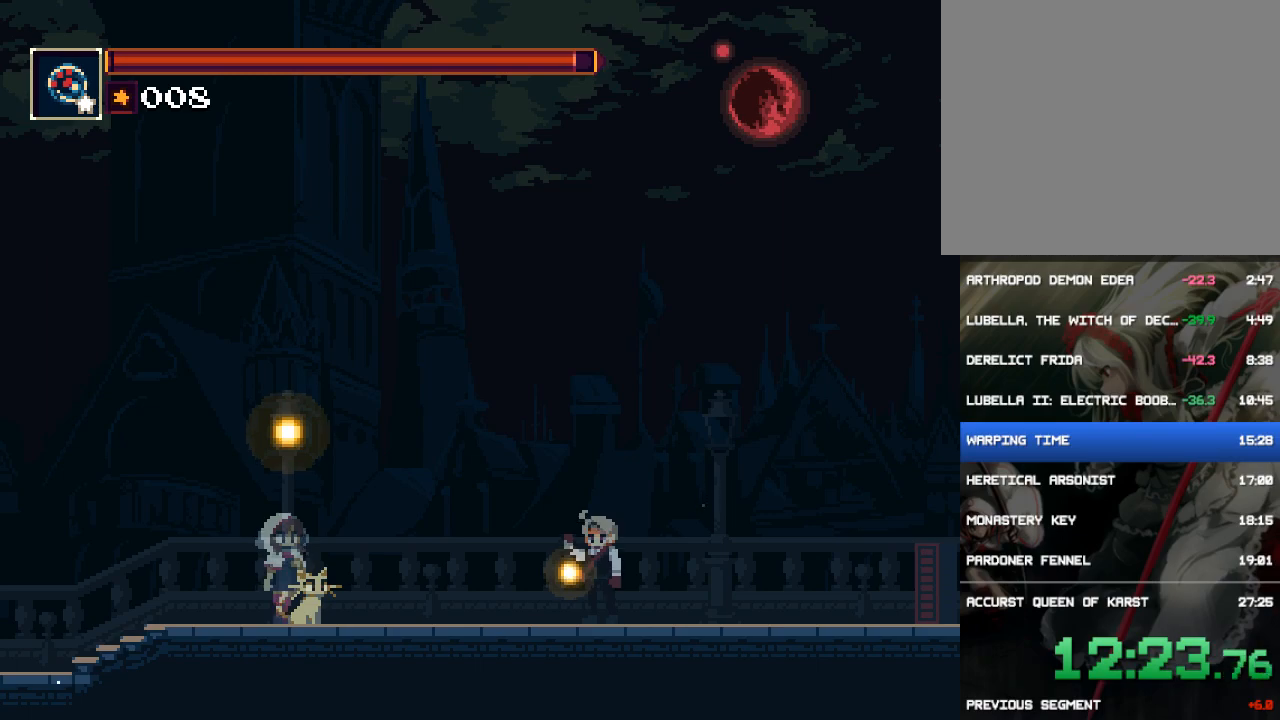
{"buttons": ["DPAD_RIGHT"], "button_events": []}